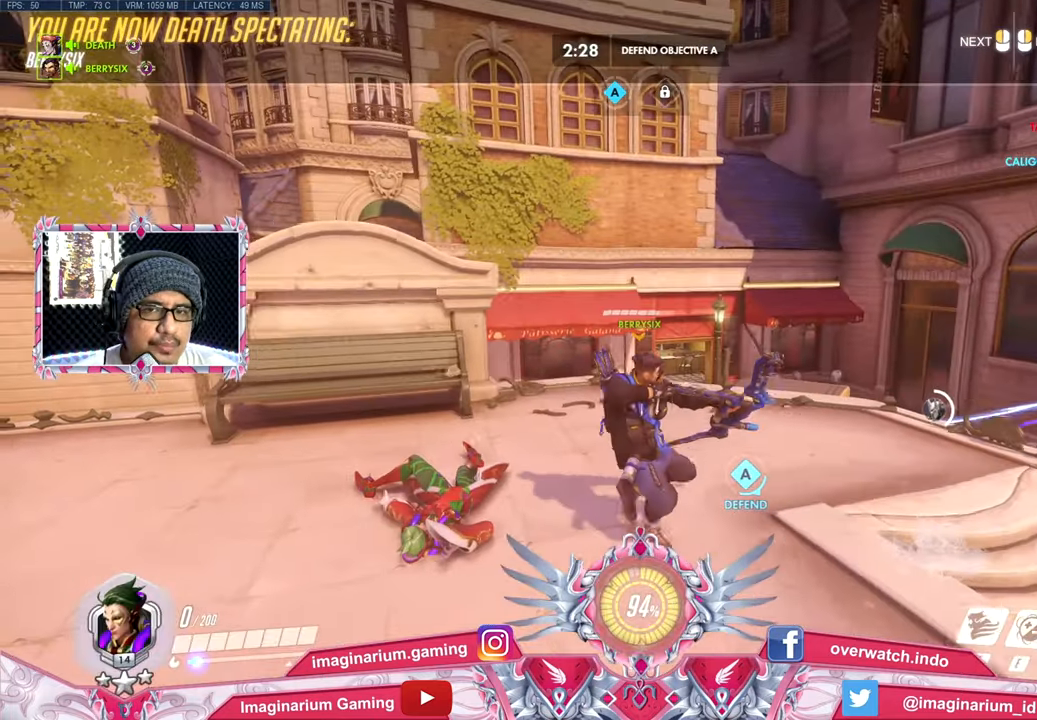
Gameplay with keyboard and mouse; each line is a JSON object with the keys and mouse buttons held at the frame after it. "events" lists presses ("down") and releases ("up") of "1", "2", "3", "4", "5", "a", "alt", "c", "caps_lock", "ctrl", "d", "e", "f", "g", "q", "r", "s", "shift", "space", "t", "tab", "v", "w", "x", "z", "mouse_left", "mouse_wheel" and "mouse_right" between this image and that frame as [ms after this image, input, new state], when the widget could be followed in between. "mouse_left", "mouse_wheel", "mouse_right" = the "left", "wheel", "right" buttons of the "mouse" list. No other keys are recorded. "wheel" means that the mouse wheel is clicked or scrolled. Not read: mouse_move.
{"keys": ["tab", "w"], "mouse": [], "events": [[384, "tab", "down"]]}
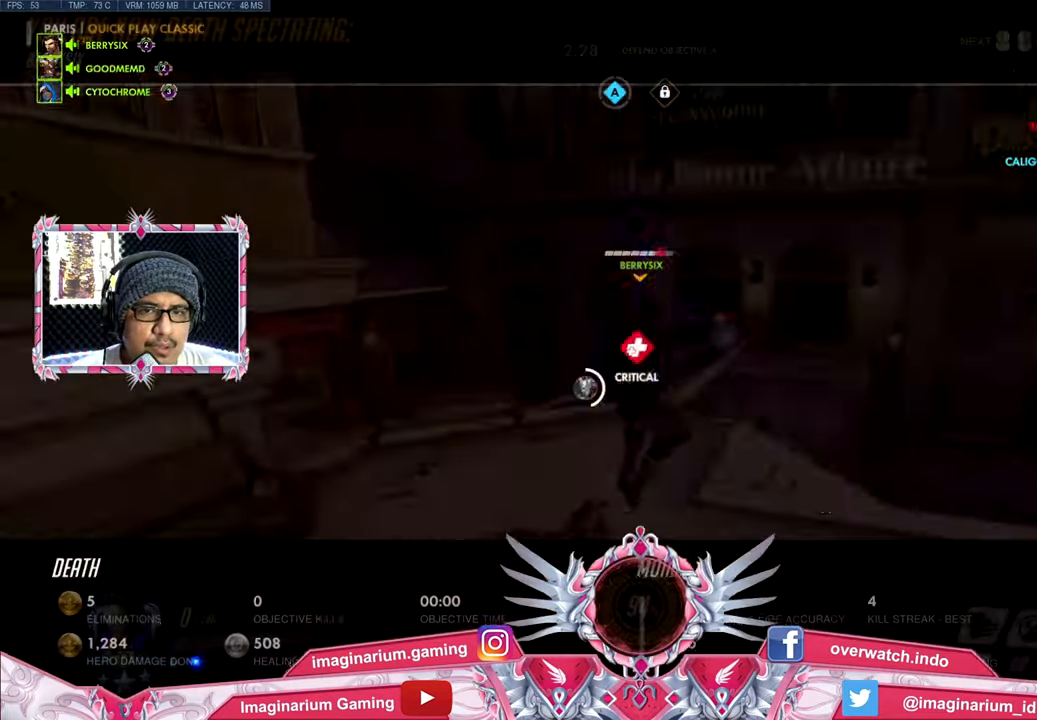
{"keys": ["tab", "w"], "mouse": [], "events": []}
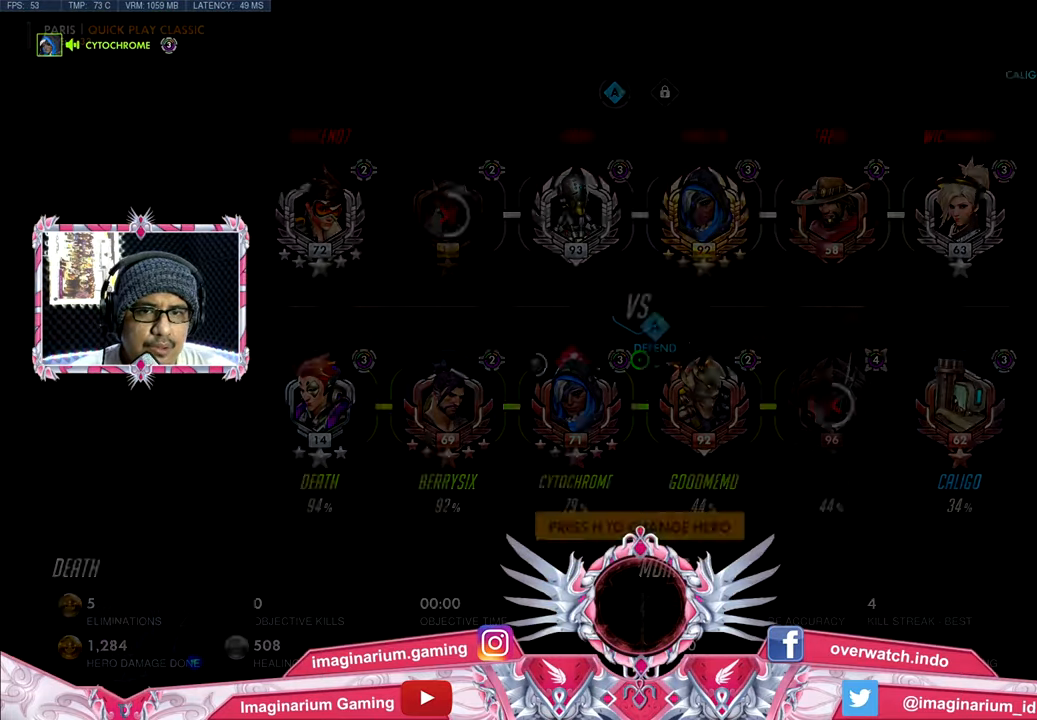
{"keys": ["w"], "mouse": [], "events": [[267, "tab", "up"]]}
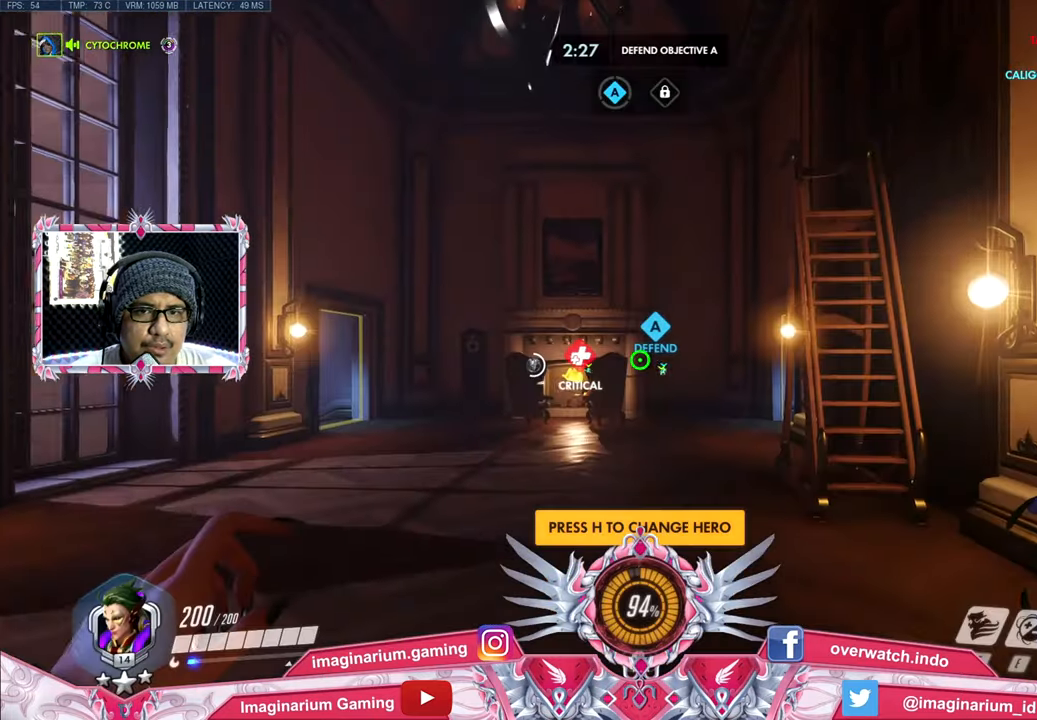
{"keys": ["w"], "mouse": []}
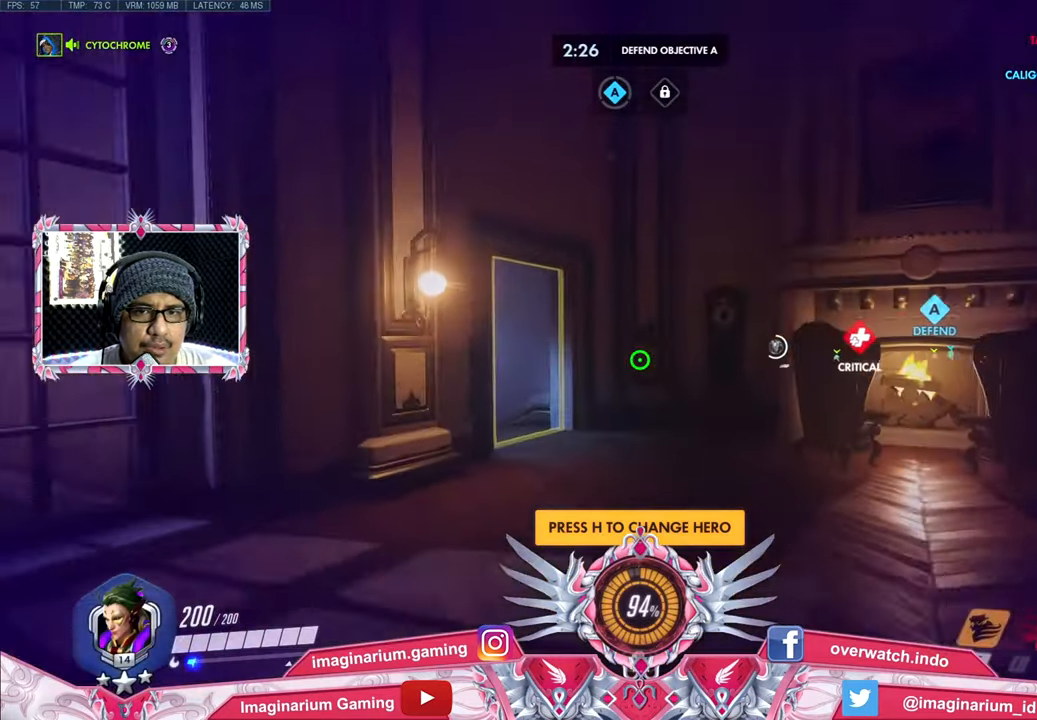
{"keys": ["space", "w"], "mouse": [], "events": [[350, "space", "down"]]}
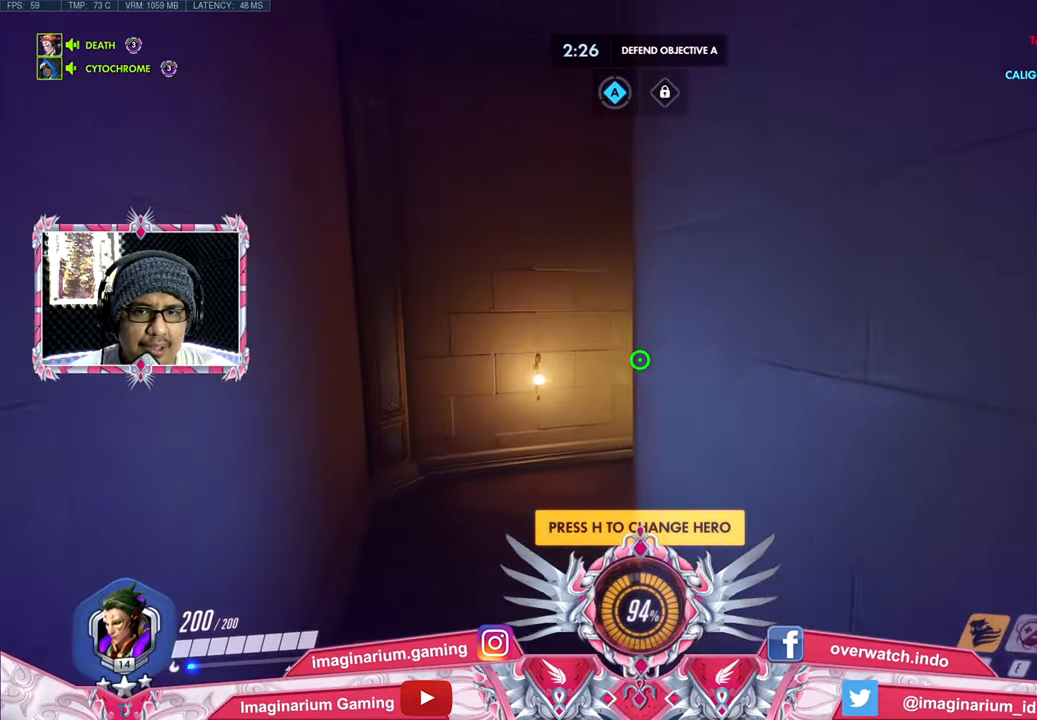
{"keys": ["space", "tab", "w"], "mouse": [], "events": [[34, "space", "up"], [34, "tab", "down"], [501, "space", "down"]]}
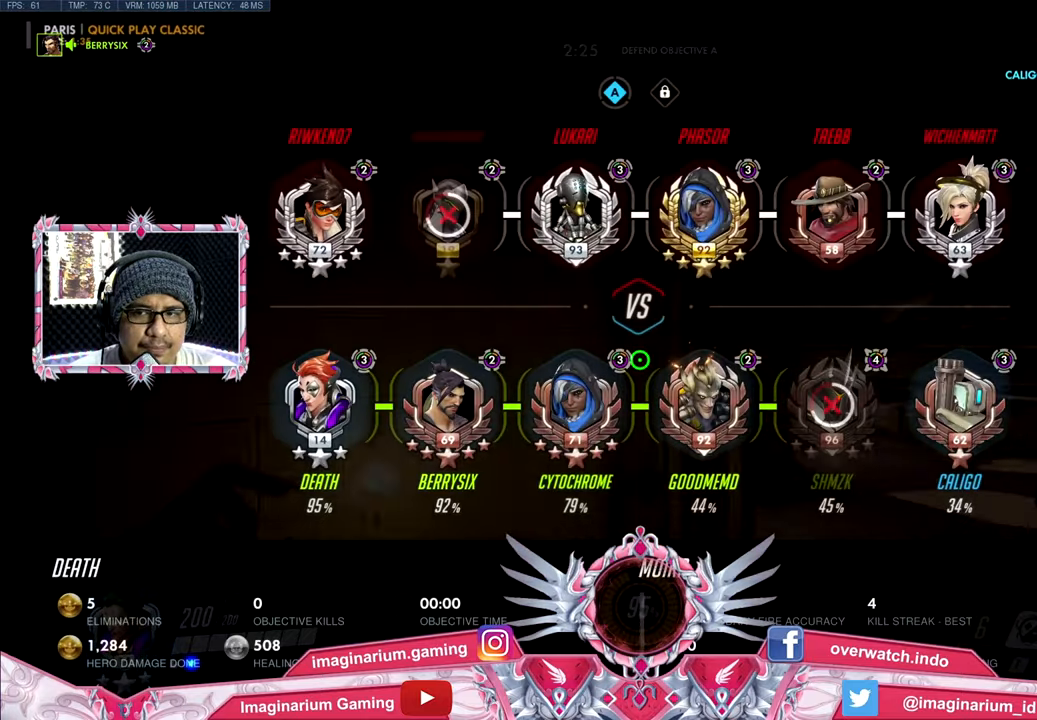
{"keys": ["space", "w"], "mouse": [], "events": [[50, "tab", "up"]]}
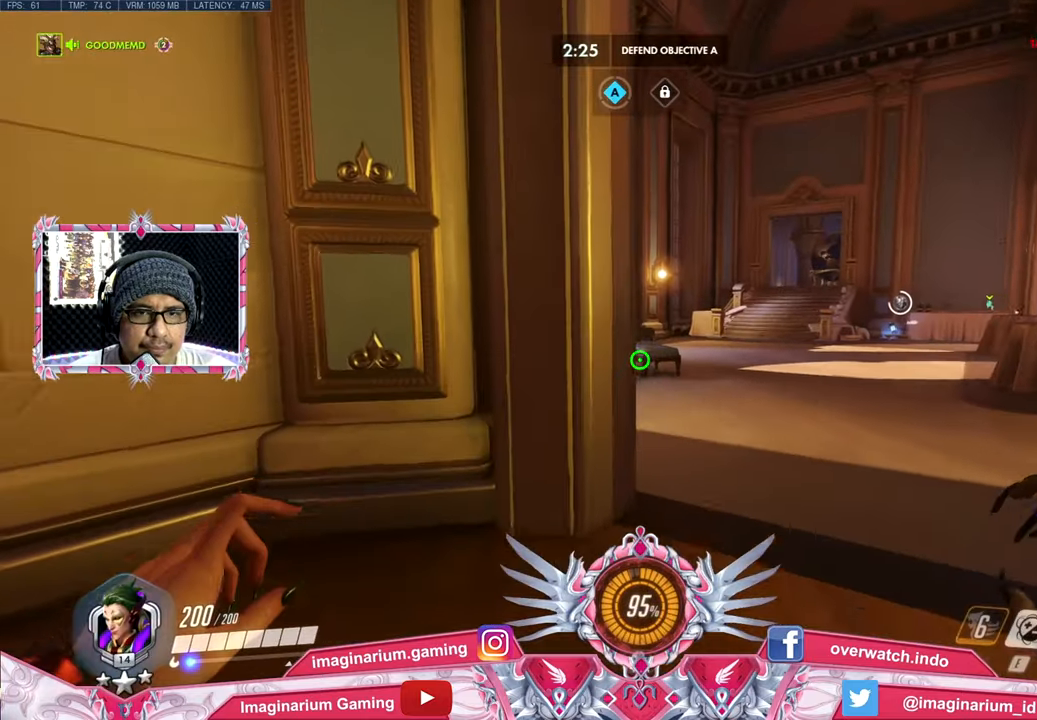
{"keys": ["space", "tab", "w"], "mouse": [], "events": [[200, "tab", "down"]]}
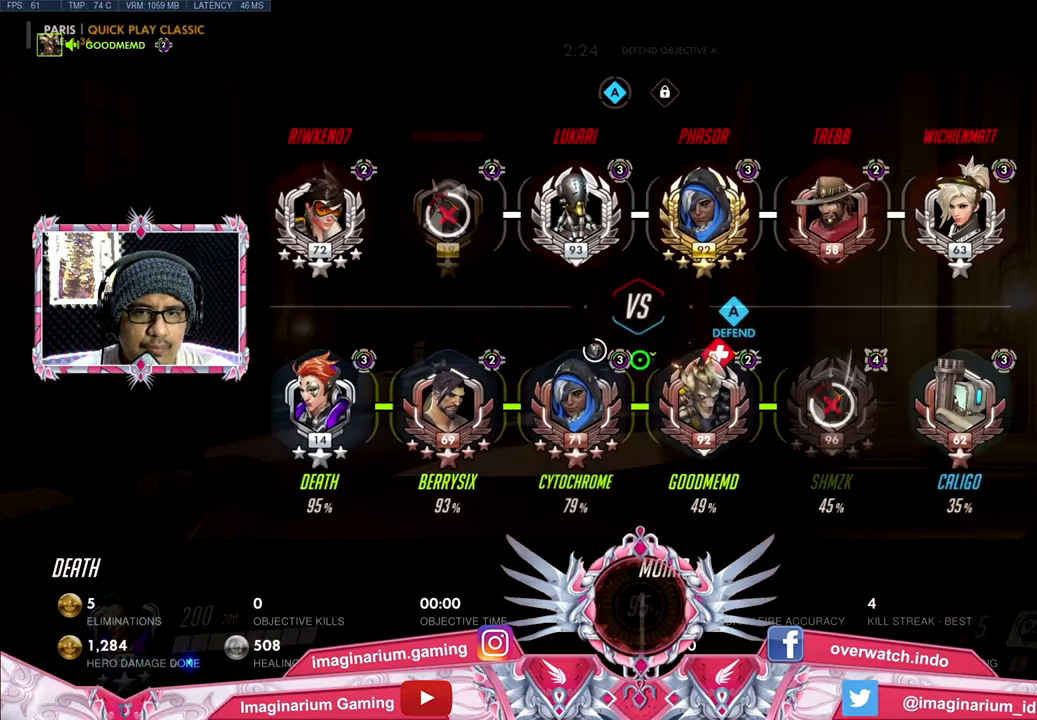
{"keys": ["space", "w"], "mouse": [], "events": [[166, "tab", "up"]]}
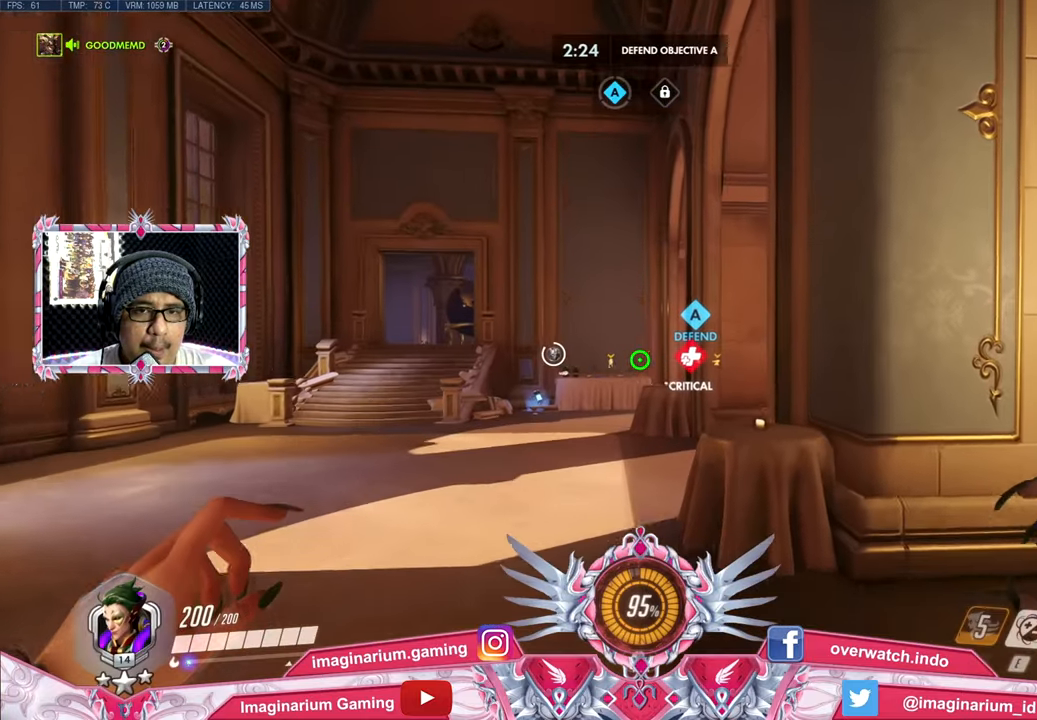
{"keys": ["w"], "mouse": [], "events": [[234, "space", "up"]]}
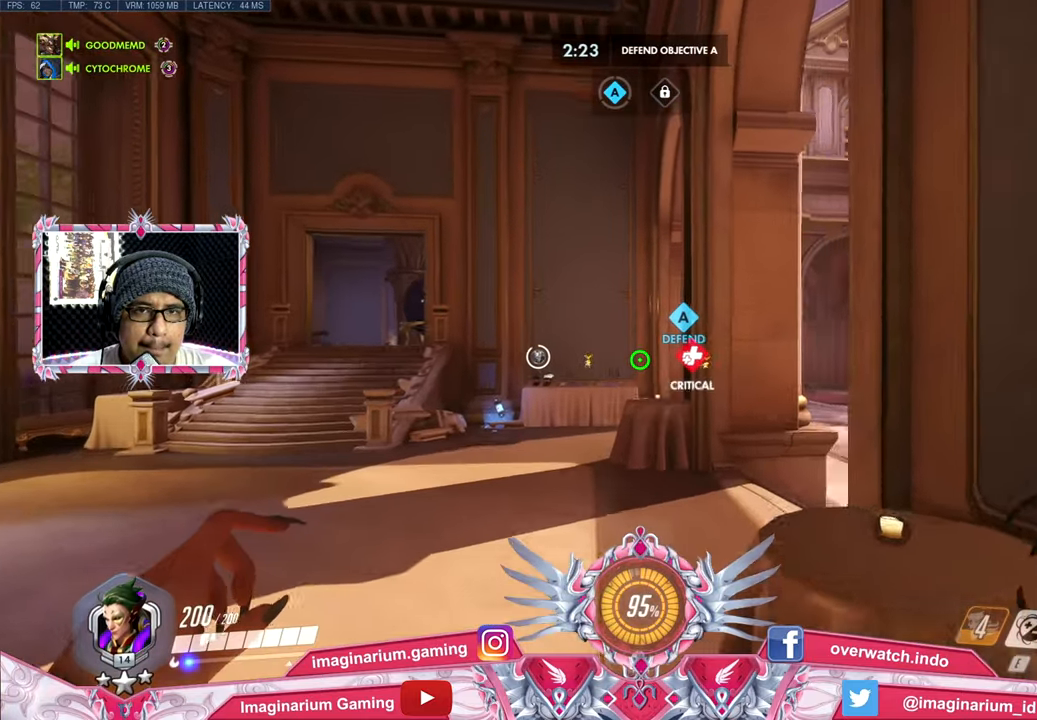
{"keys": ["w"], "mouse": [], "events": [[16, "space", "down"], [200, "space", "up"]]}
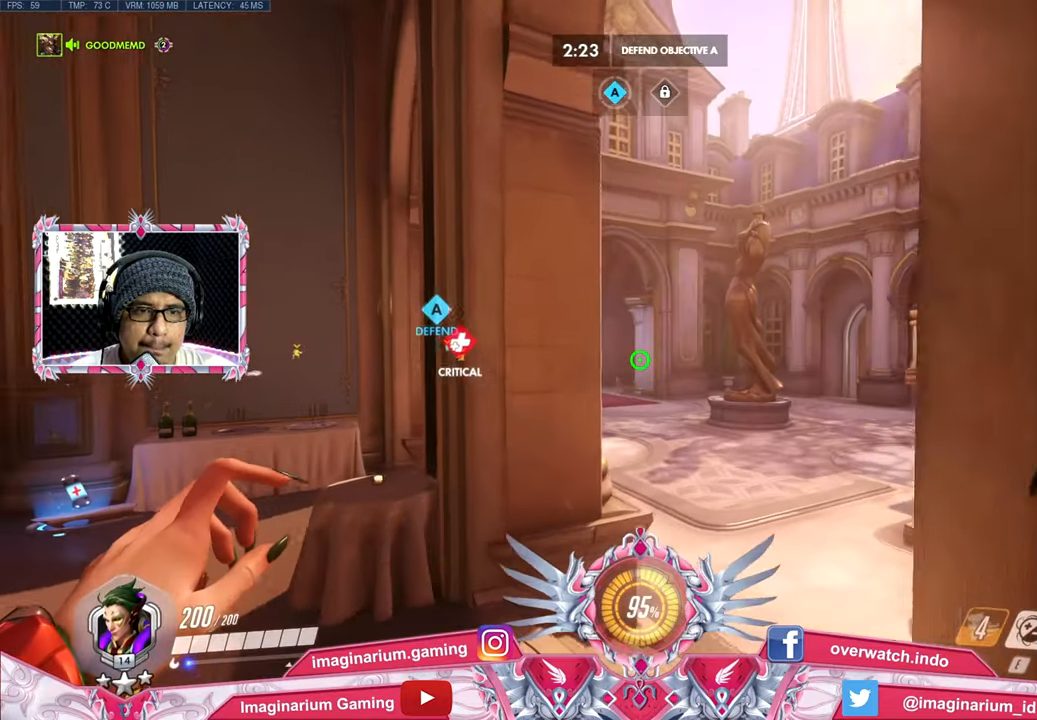
{"keys": ["w"], "mouse": [], "events": []}
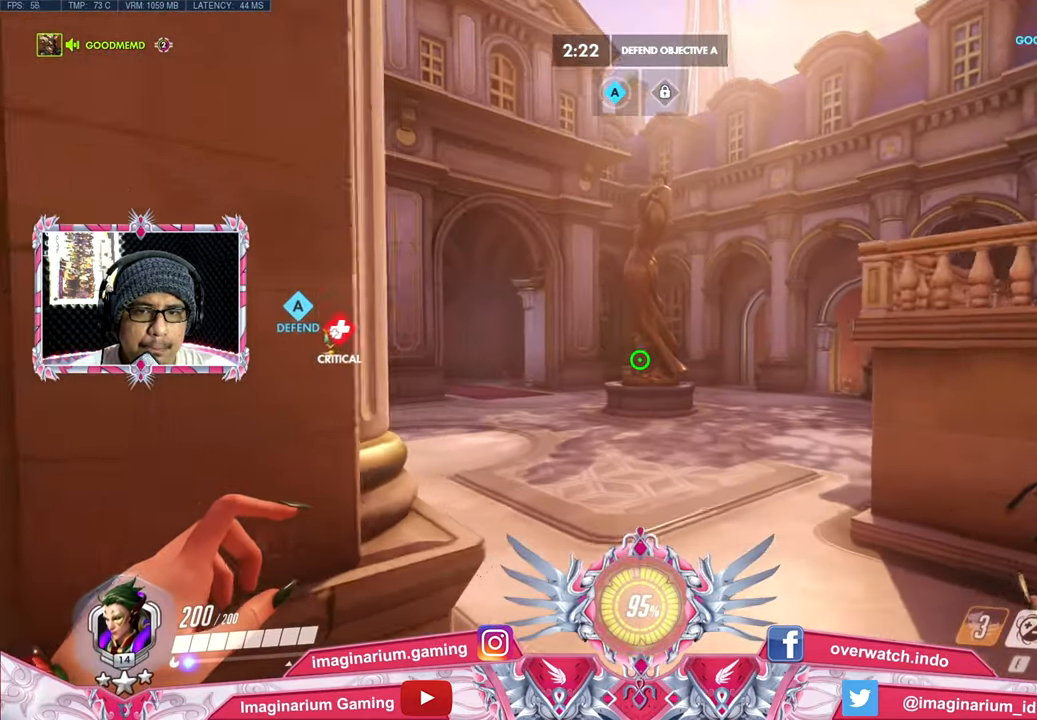
{"keys": ["w"], "mouse": [], "events": []}
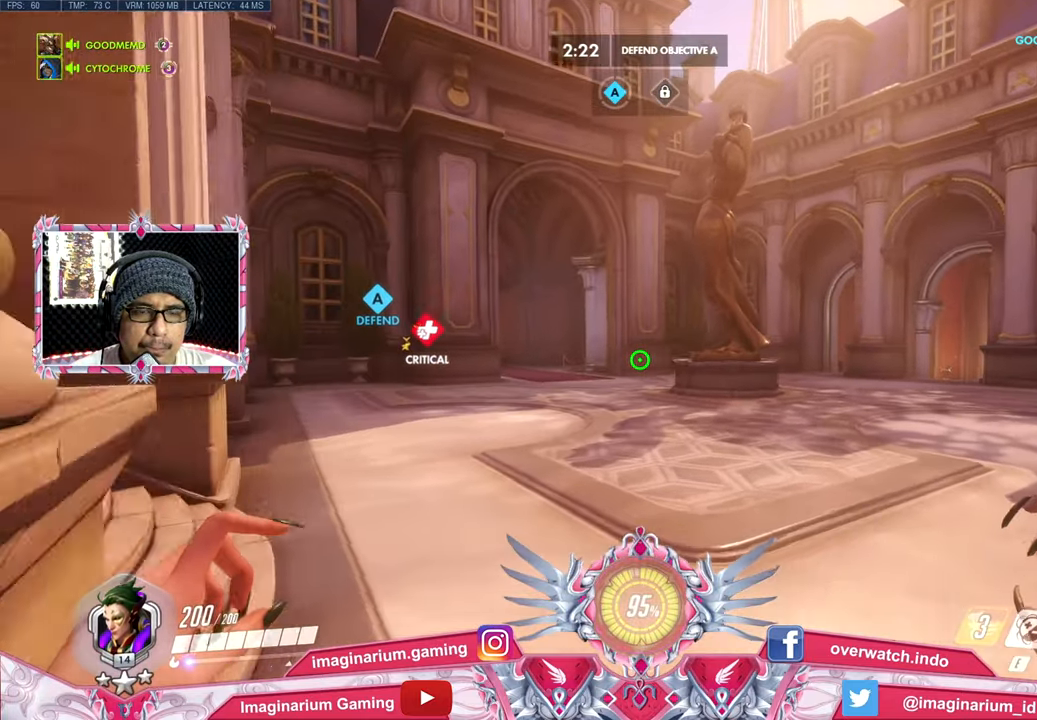
{"keys": ["w"], "mouse": [], "events": []}
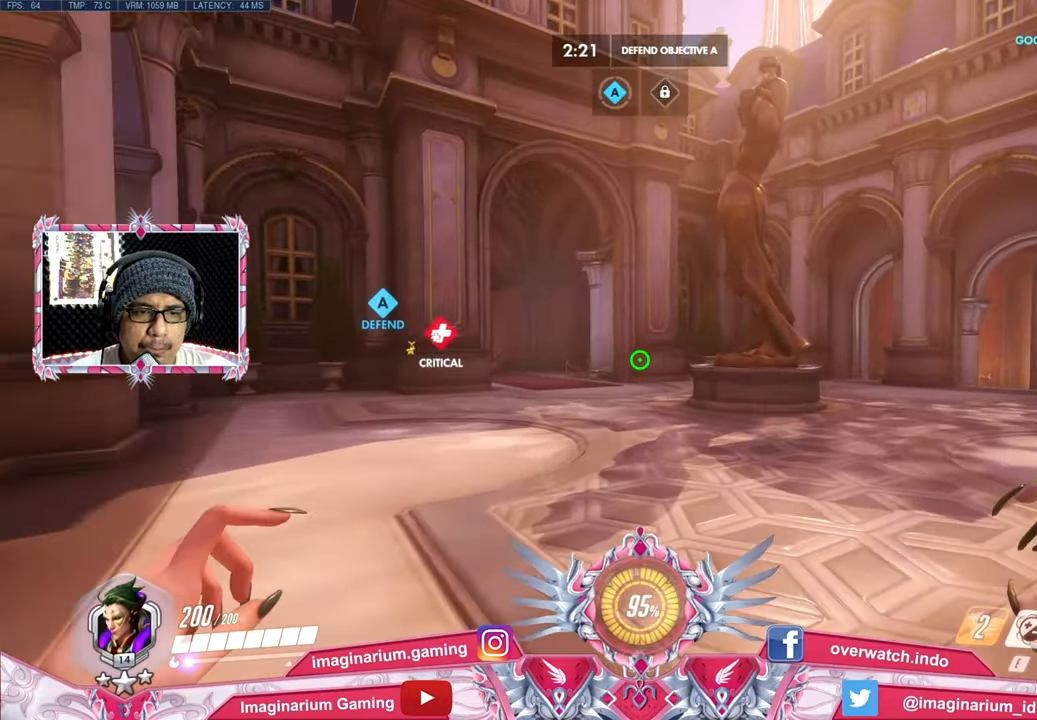
{"keys": ["tab", "w"], "mouse": [], "events": [[417, "tab", "down"]]}
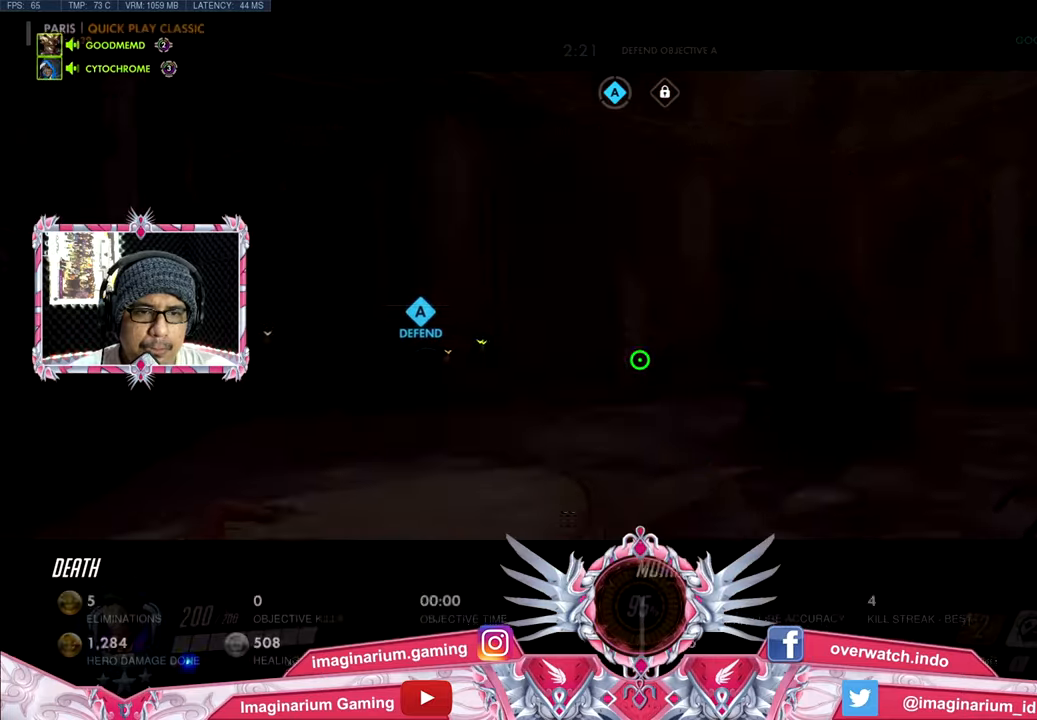
{"keys": ["w"], "mouse": [], "events": [[384, "tab", "up"]]}
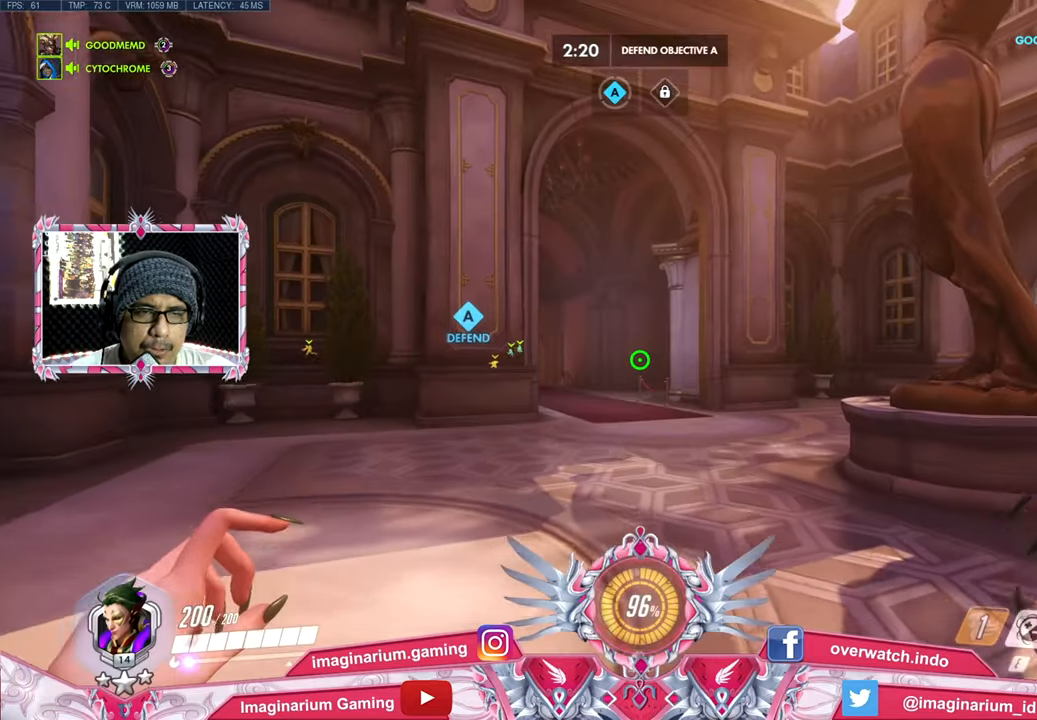
{"keys": ["shift", "w"], "mouse": [], "events": [[384, "shift", "down"]]}
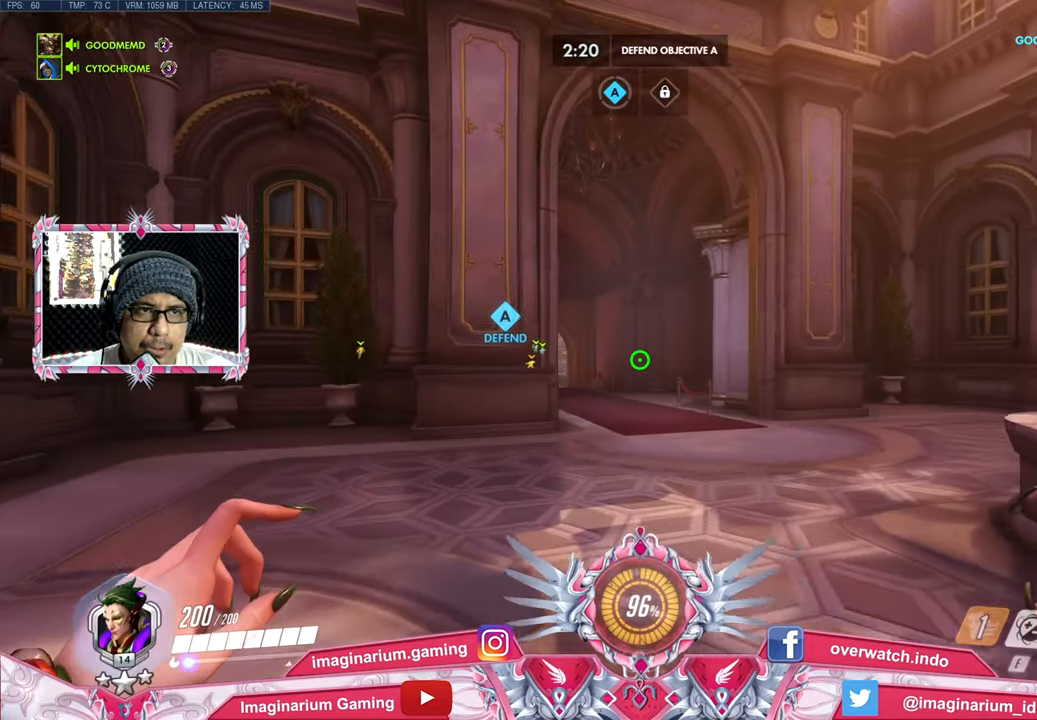
{"keys": ["w"], "mouse": [], "events": [[84, "shift", "up"], [367, "shift", "down"], [501, "shift", "up"]]}
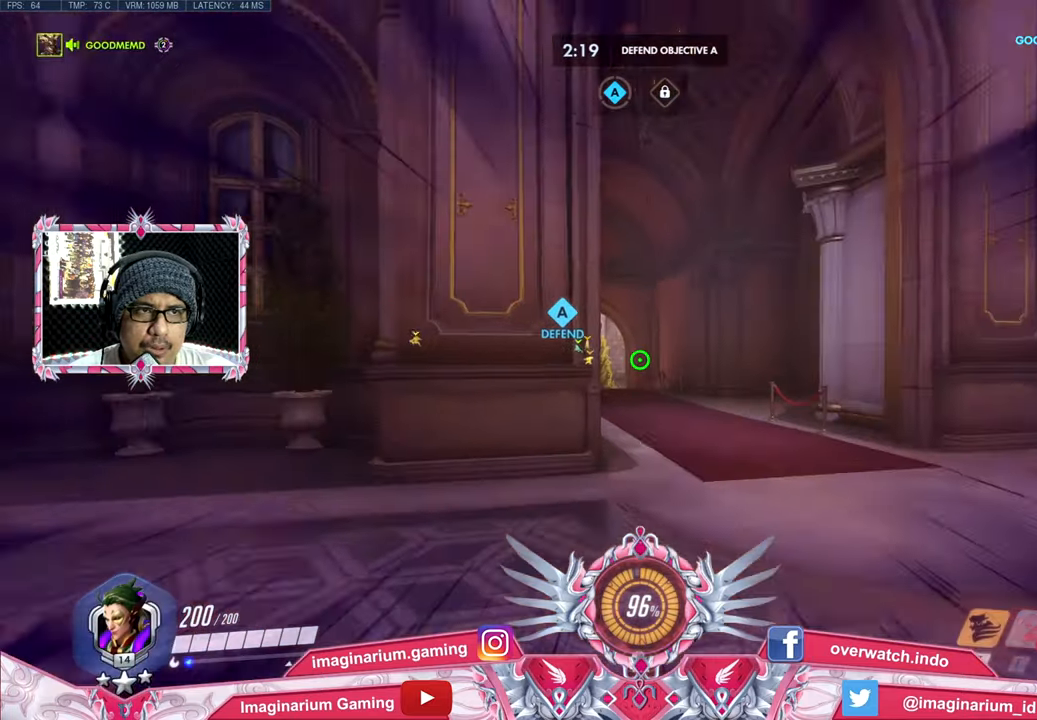
{"keys": ["space", "w"], "mouse": [], "events": [[417, "space", "down"]]}
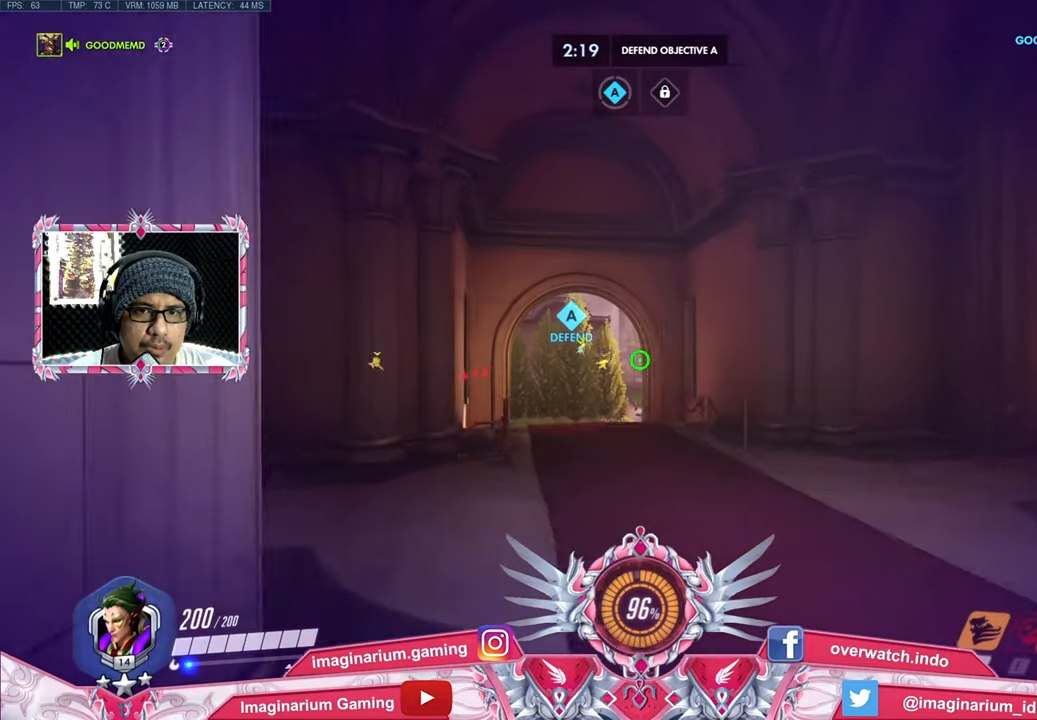
{"keys": ["w"], "mouse": [], "events": [[201, "space", "up"]]}
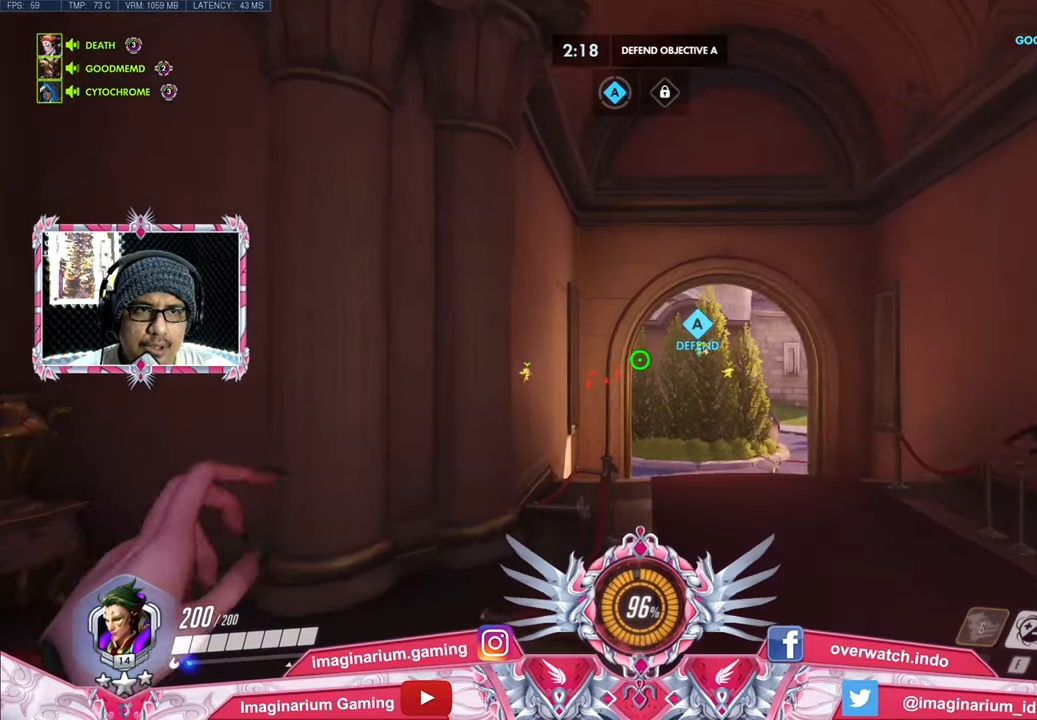
{"keys": ["space", "tab", "w"], "mouse": [], "events": [[450, "space", "down"], [450, "tab", "down"]]}
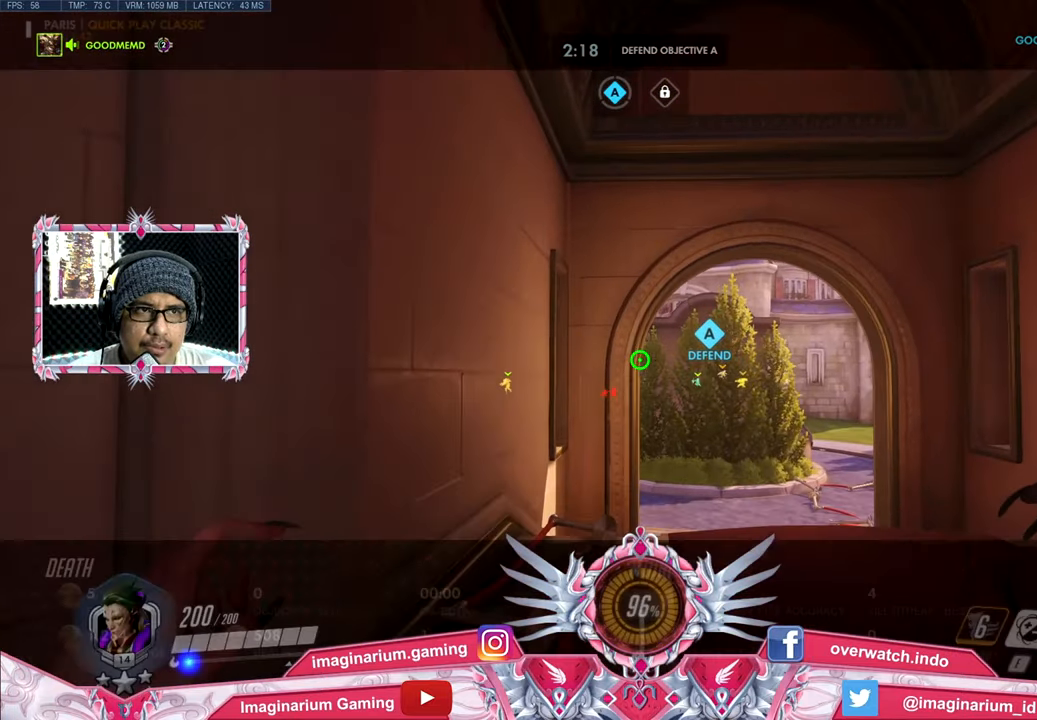
{"keys": ["tab", "w"], "mouse": [], "events": [[184, "tab", "up"], [284, "space", "up"], [468, "tab", "down"]]}
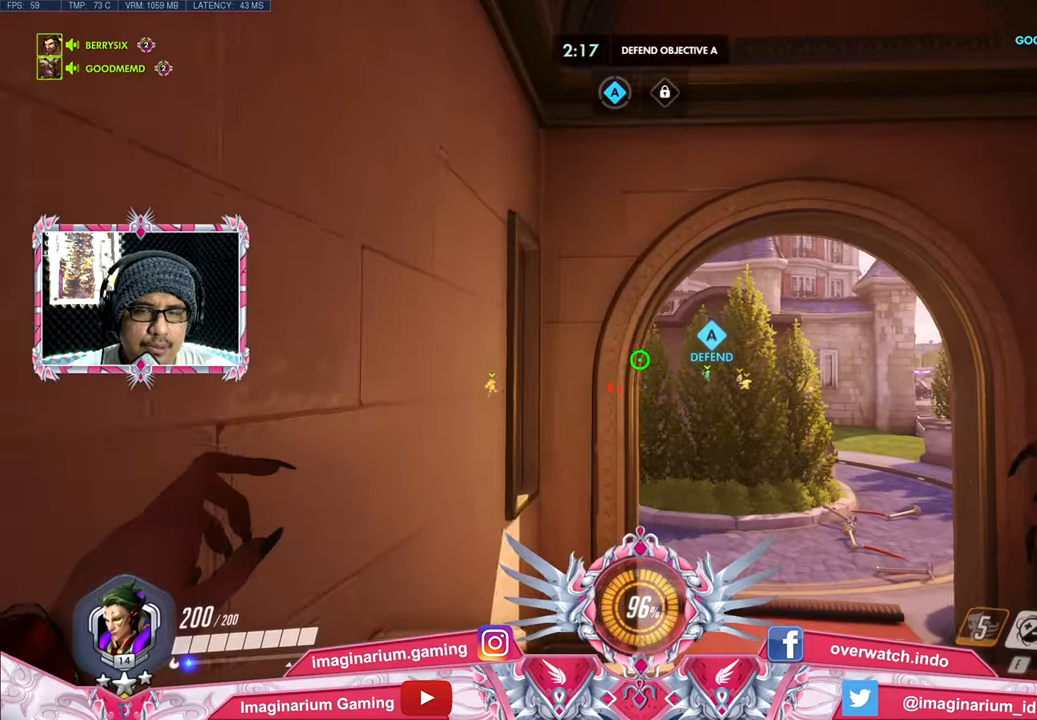
{"keys": ["tab", "w"], "mouse": [], "events": []}
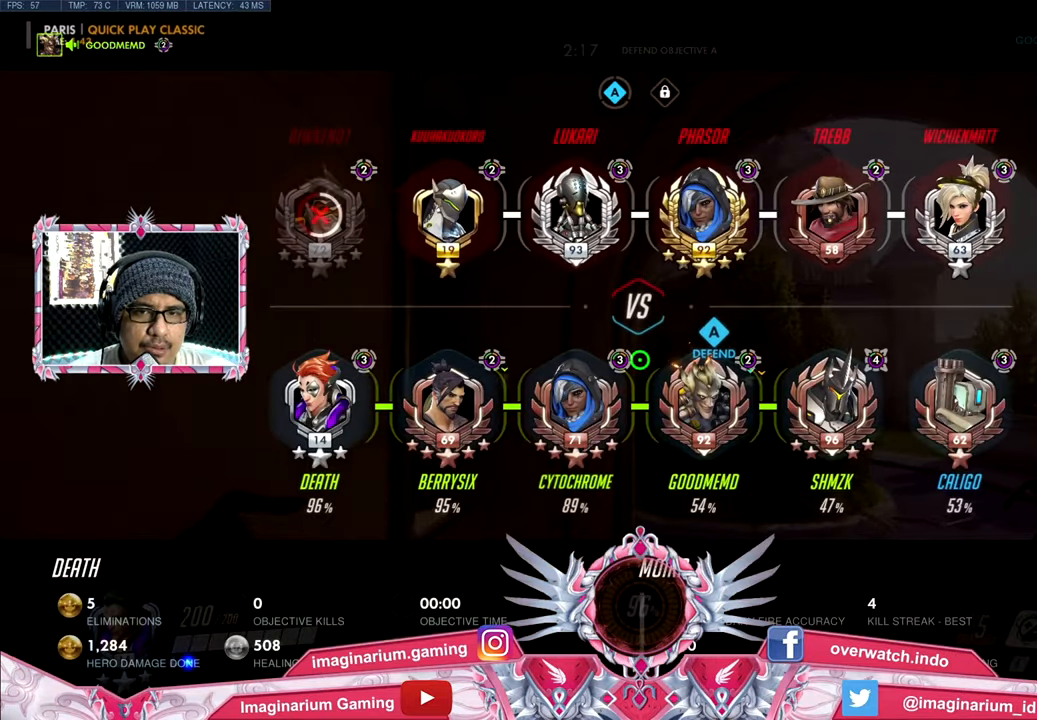
{"keys": ["space", "w"], "mouse": [], "events": [[401, "space", "down"], [401, "tab", "up"]]}
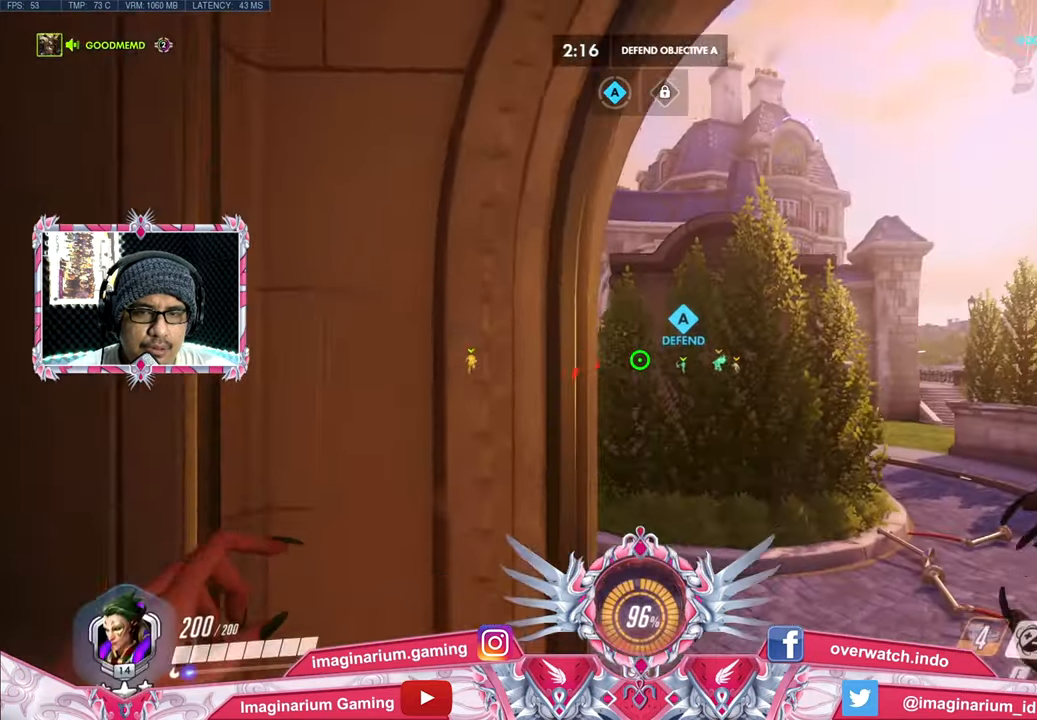
{"keys": ["w"], "mouse": [], "events": [[100, "space", "up"]]}
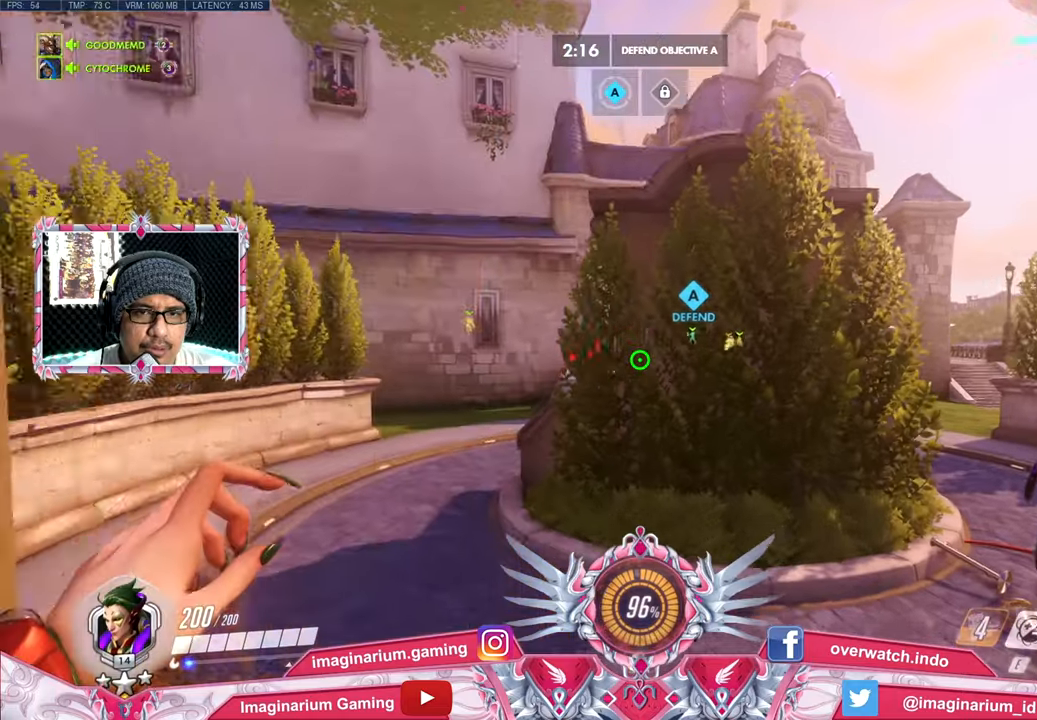
{"keys": ["w"], "mouse": [], "events": []}
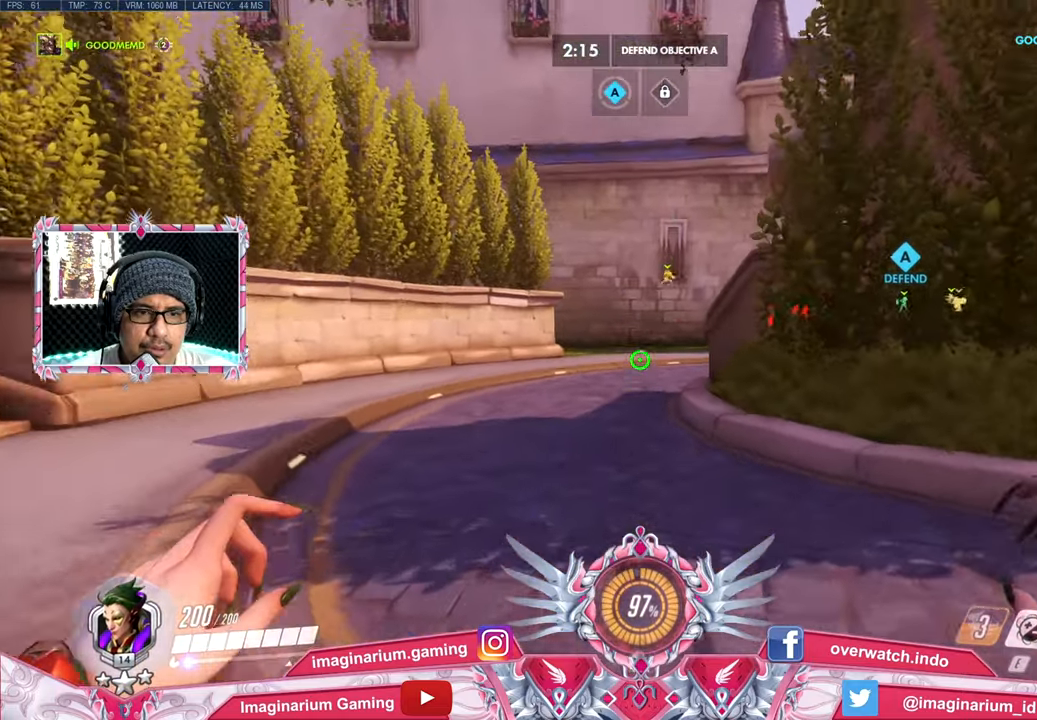
{"keys": ["w"], "mouse": [], "events": []}
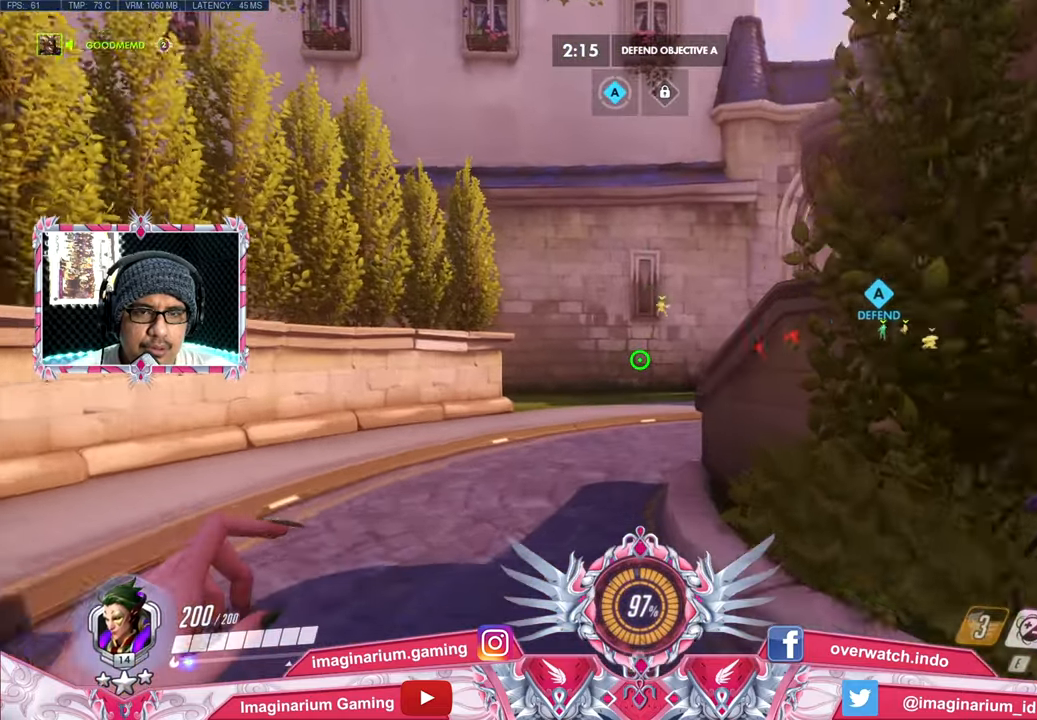
{"keys": ["w"], "mouse": [], "events": []}
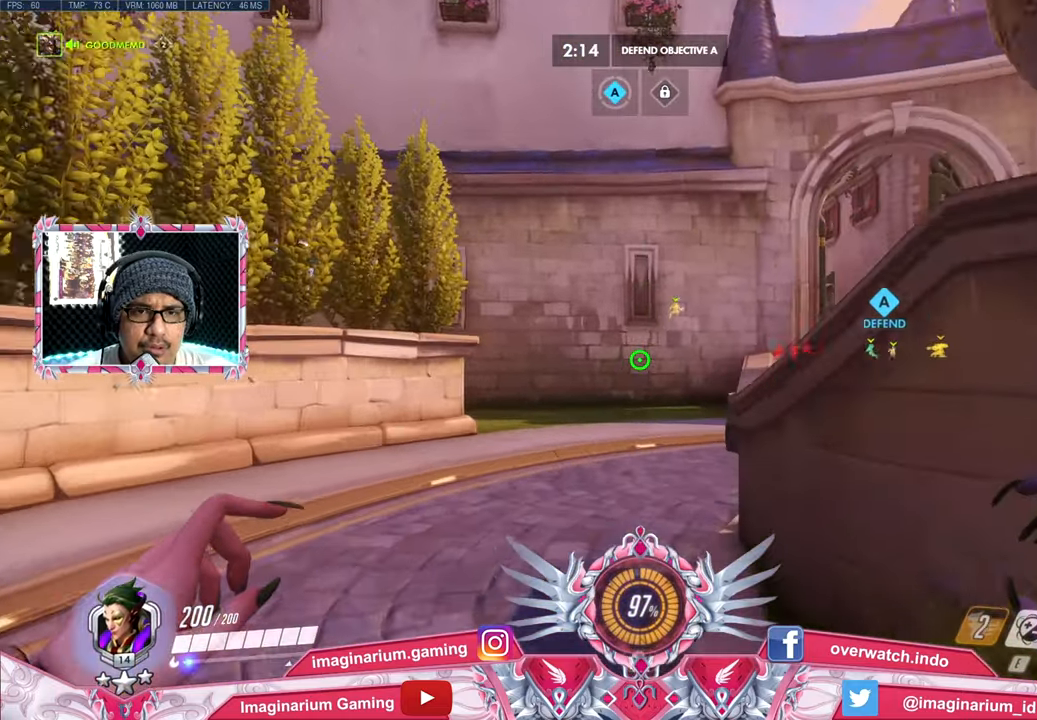
{"keys": ["space", "w"], "mouse": [], "events": [[484, "space", "down"]]}